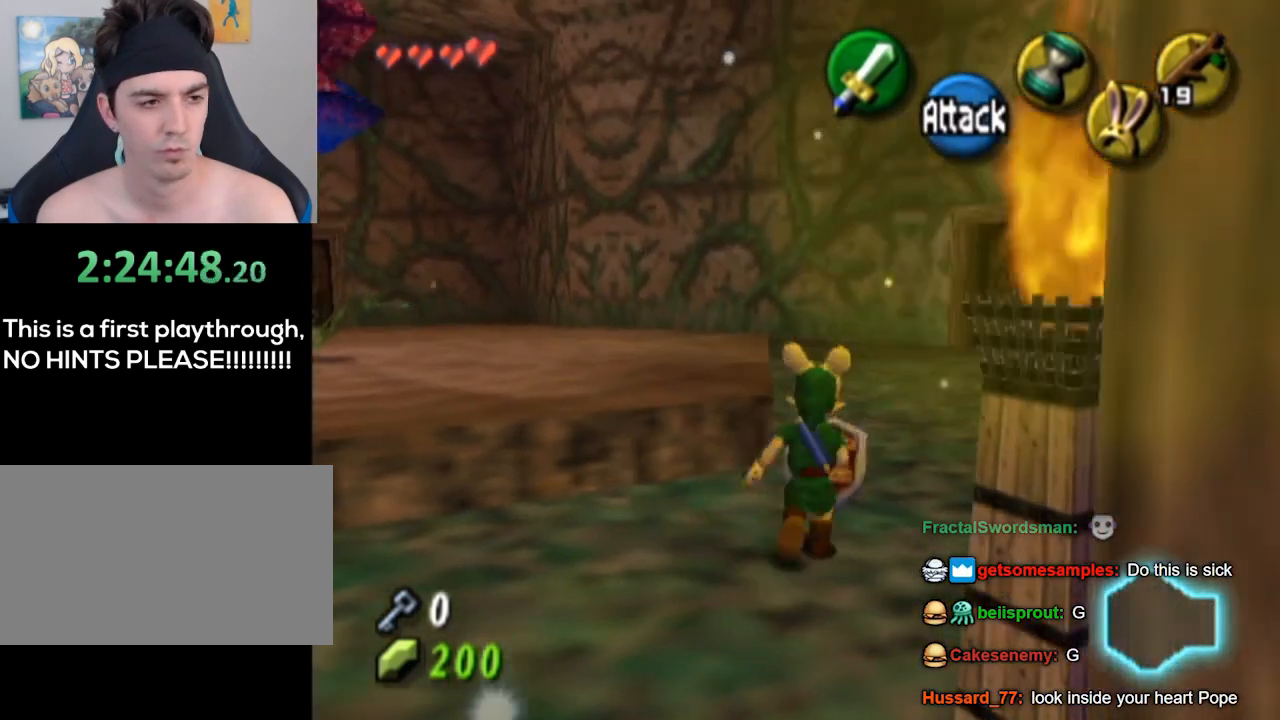
Gameplay with a controller (Nintendo layout); each line is a JSON object with the inputs held at the frame after it. "events" lists button and stick changes between this image and that frame as [ms after this image, input, new state], when the widget could be followed in between. Not read: L3 R3.
{"buttons": [], "left_stick": "up", "right_stick": "center", "events": []}
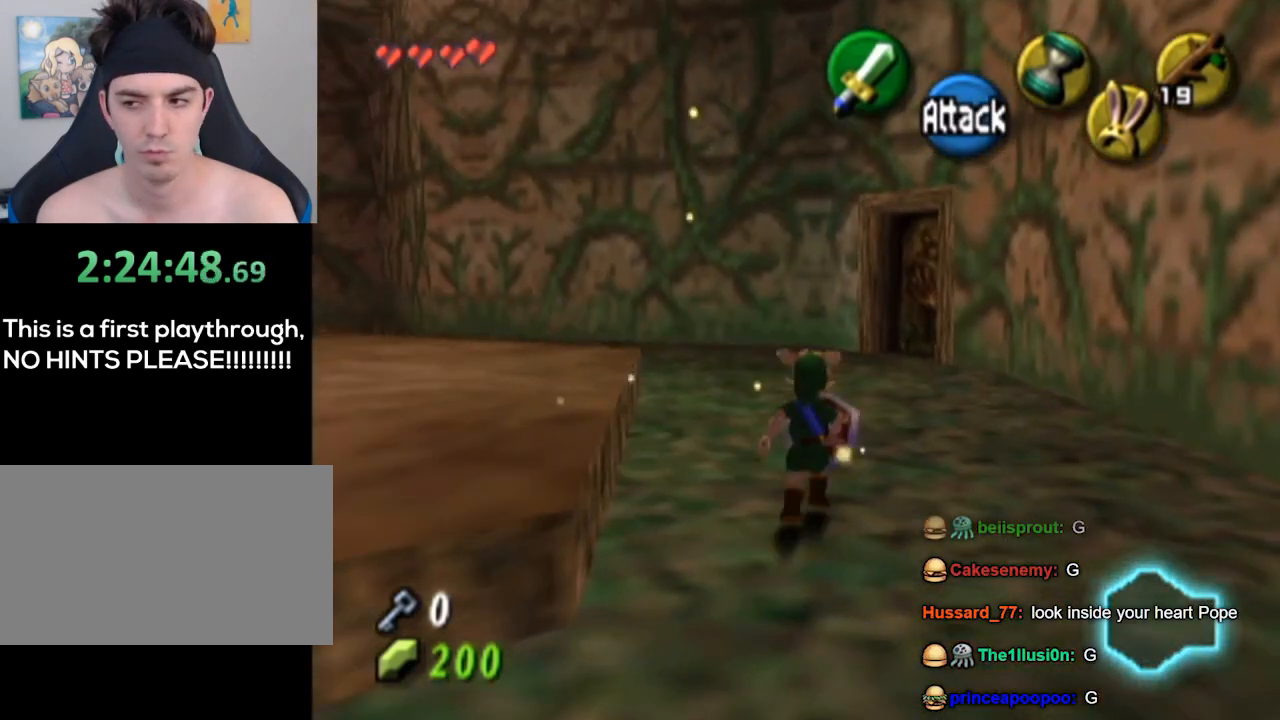
{"buttons": [], "left_stick": "center", "right_stick": "center", "events": [[300, "left_stick", "center"]]}
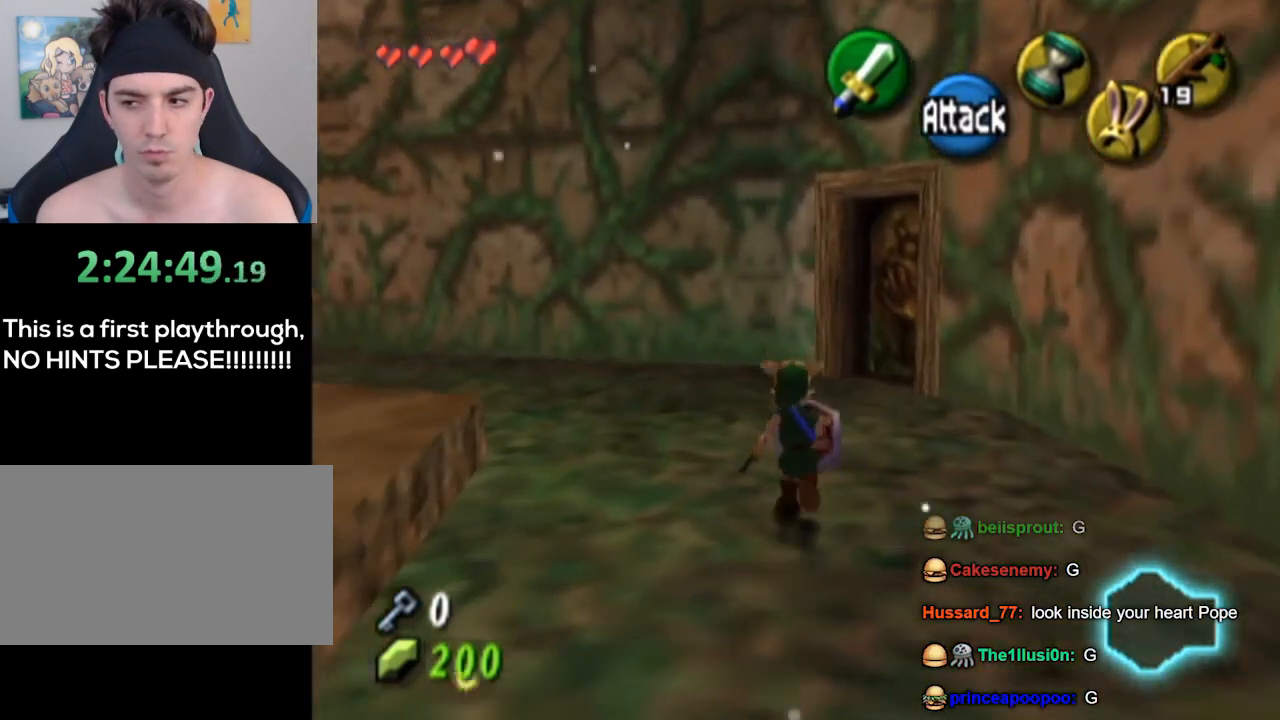
{"buttons": [], "left_stick": "center", "right_stick": "center", "events": []}
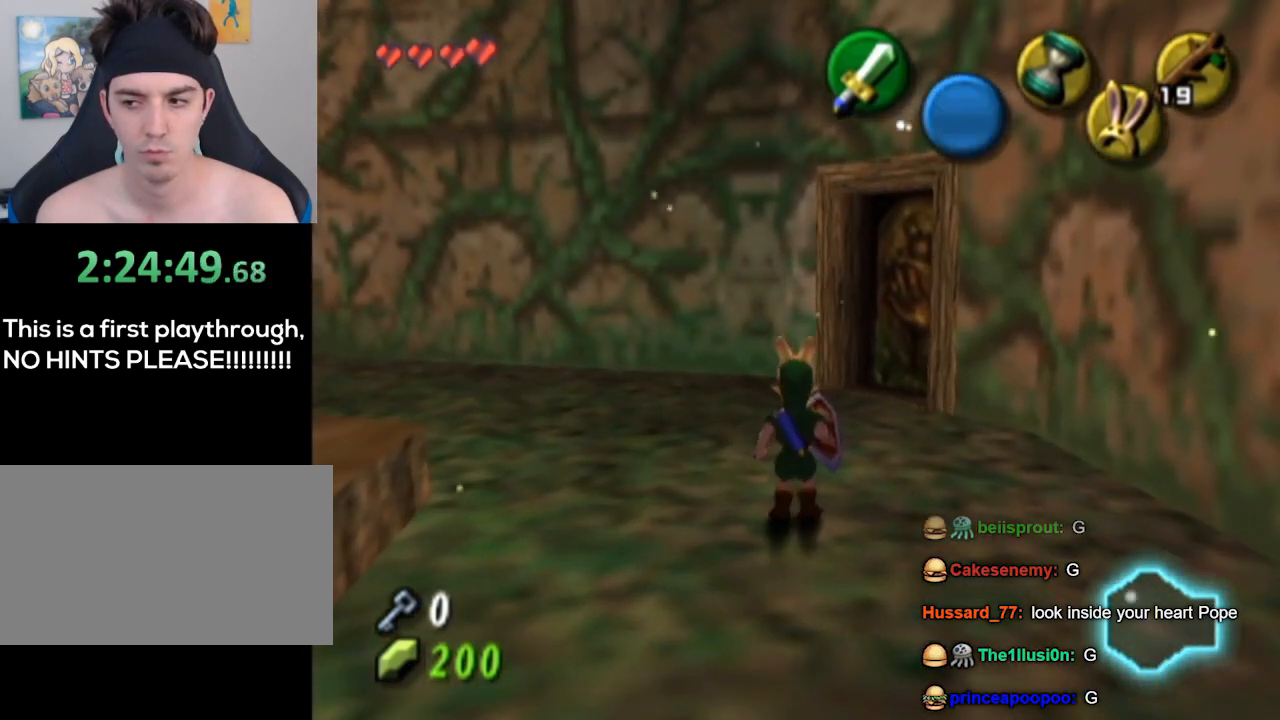
{"buttons": [], "left_stick": "center", "right_stick": "center", "events": []}
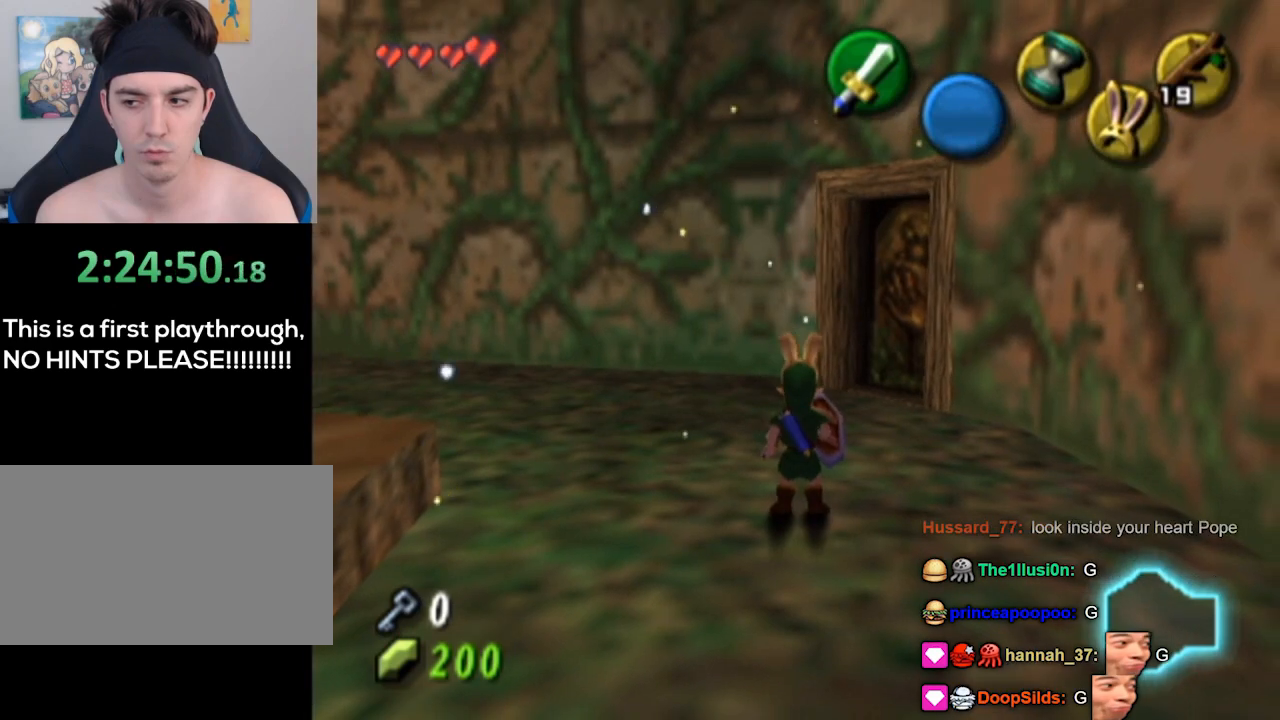
{"buttons": [], "left_stick": "center", "right_stick": "center", "events": []}
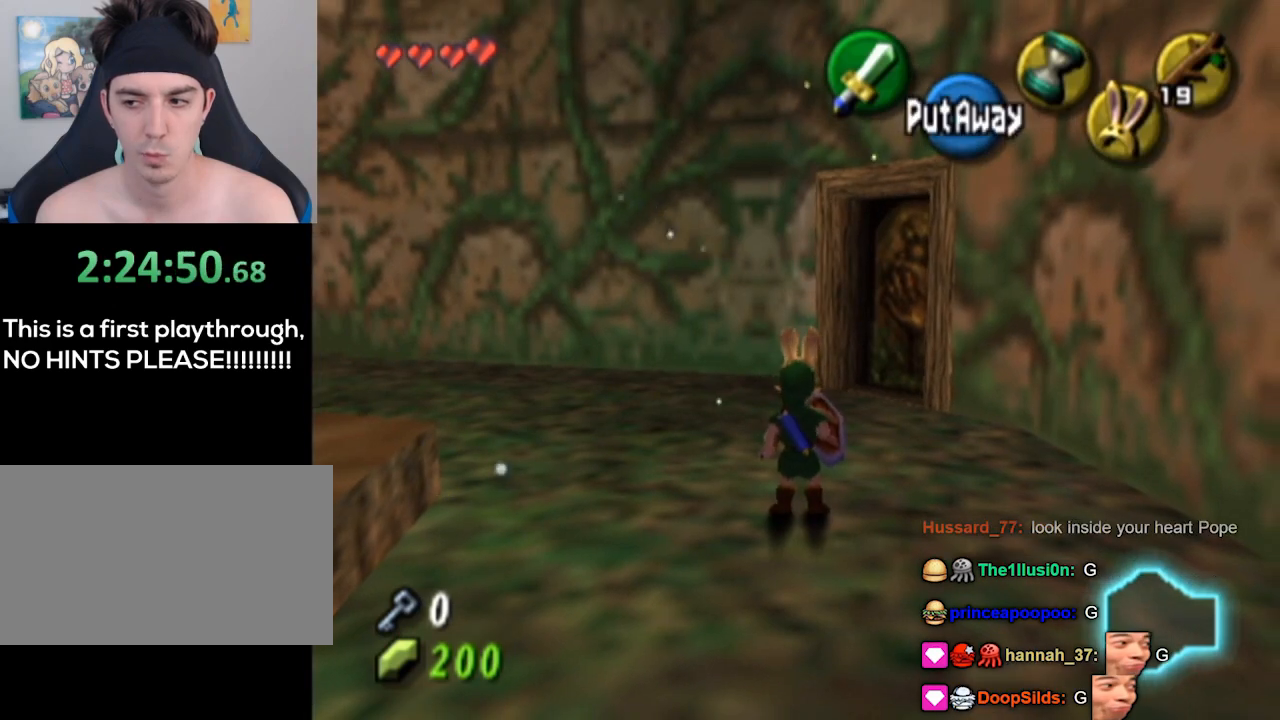
{"buttons": [], "left_stick": "center", "right_stick": "center", "events": []}
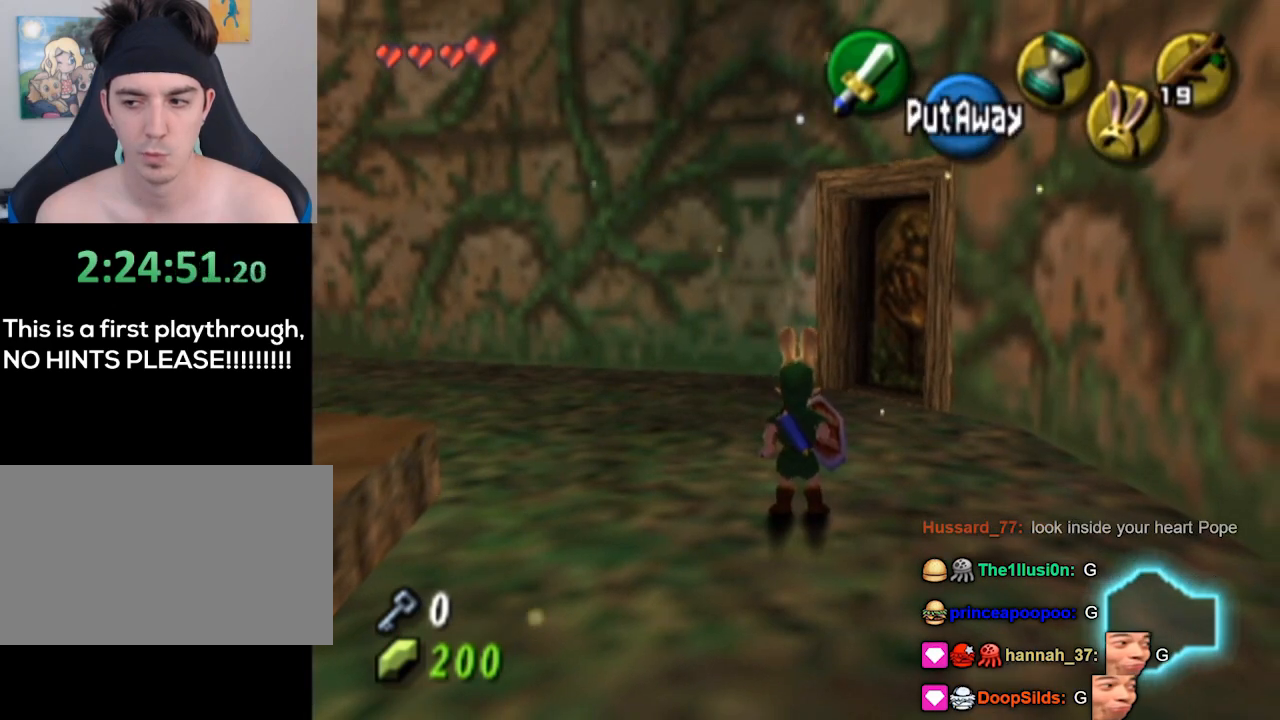
{"buttons": [], "left_stick": "up", "right_stick": "center", "events": [[33, "left_stick", "up"]]}
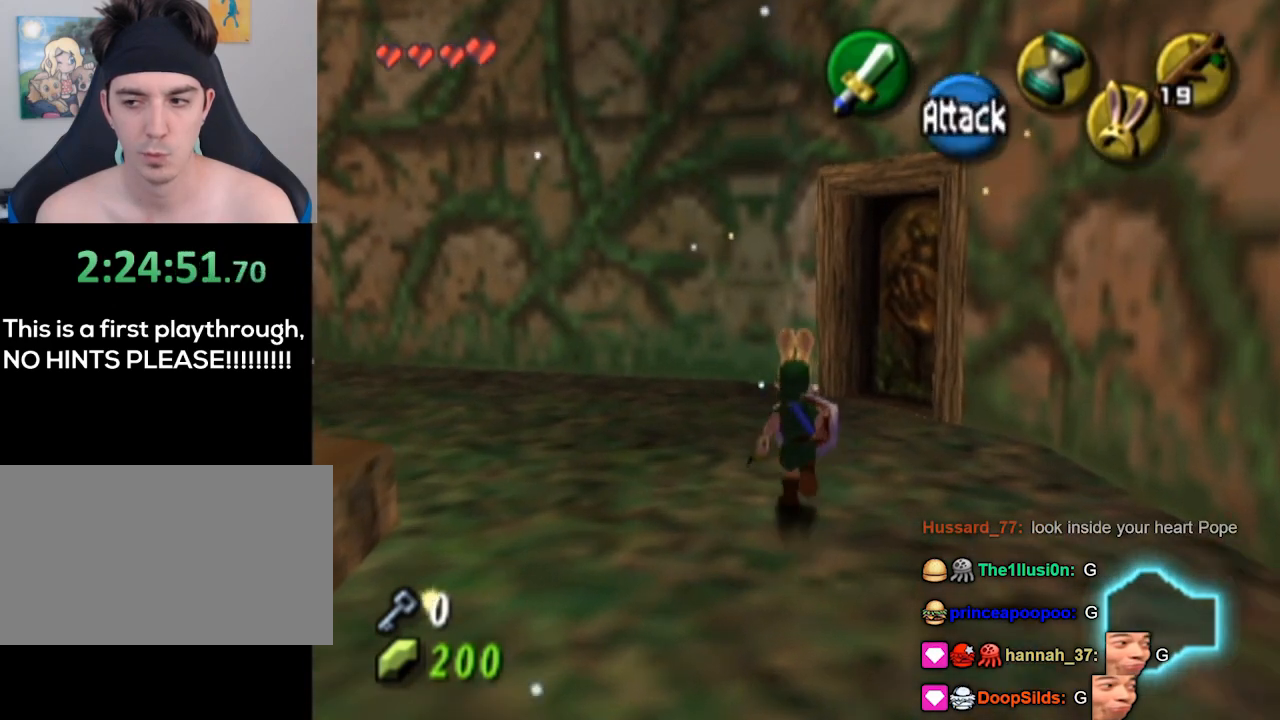
{"buttons": [], "left_stick": "center", "right_stick": "center", "events": [[67, "left_stick", "center"]]}
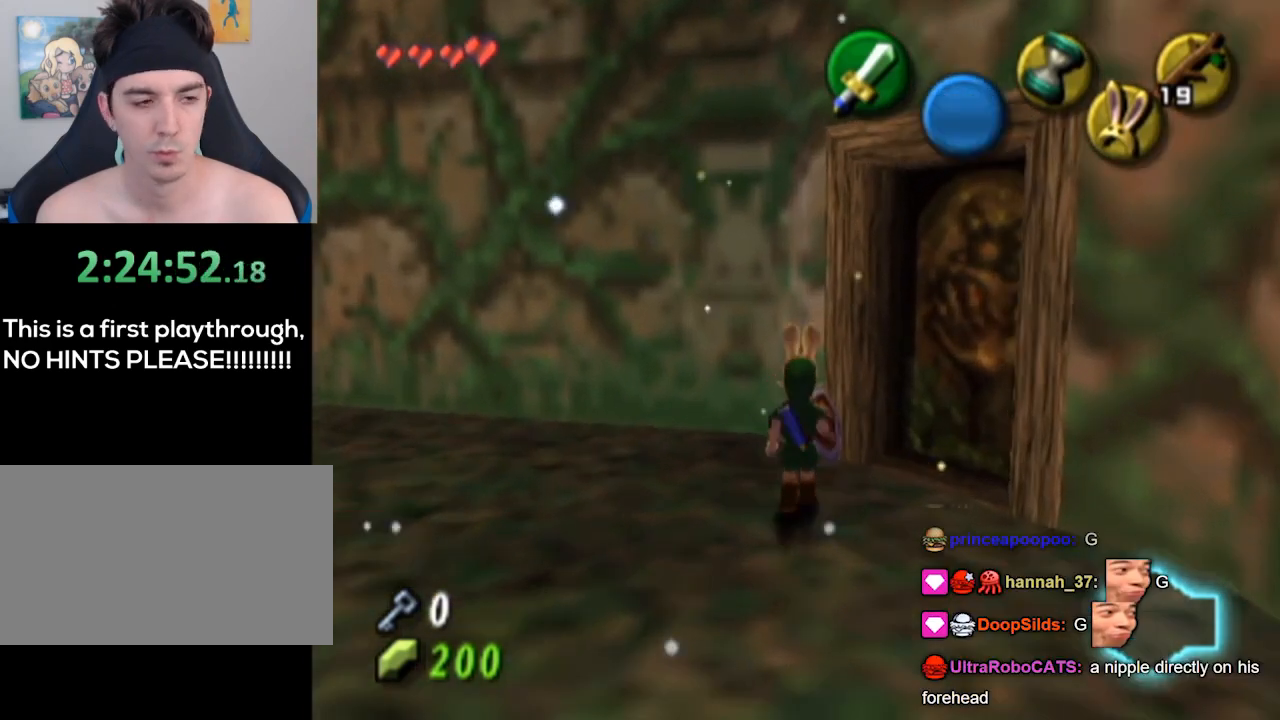
{"buttons": [], "left_stick": "up-right", "right_stick": "center", "events": [[33, "left_stick", "up-right"]]}
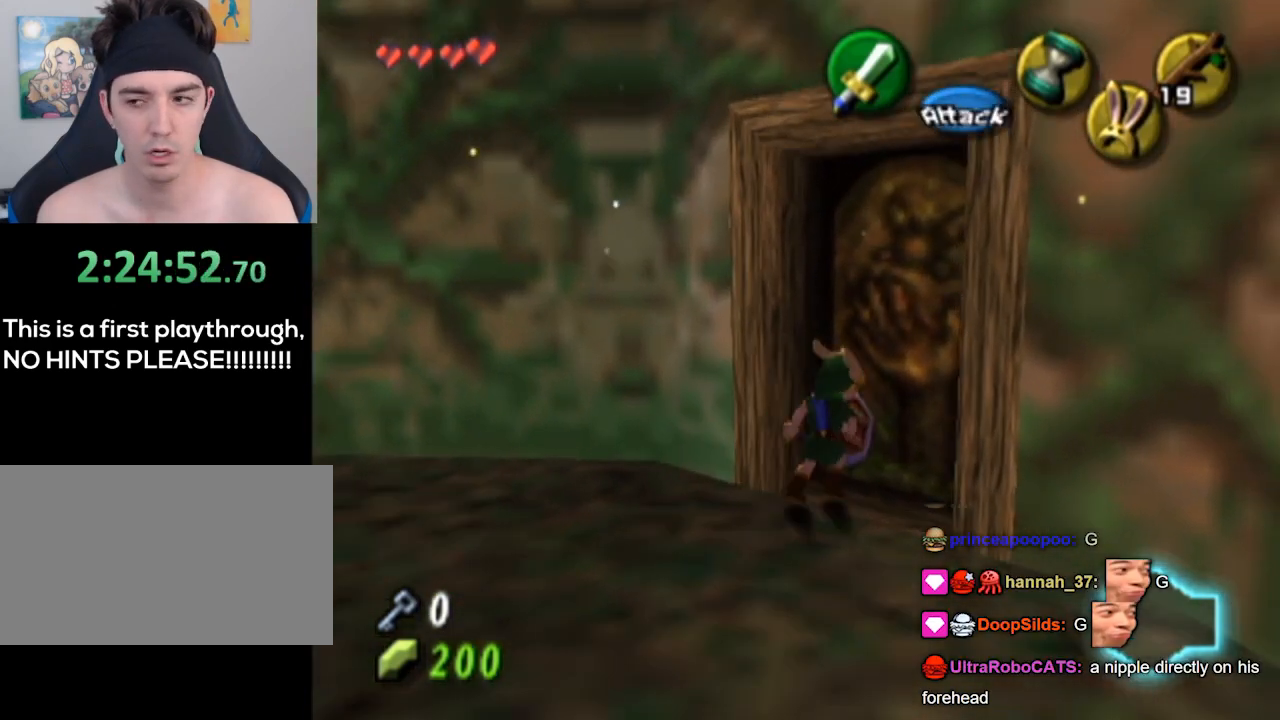
{"buttons": [], "left_stick": "center", "right_stick": "center", "events": [[33, "A", "down"], [100, "A", "up"], [100, "left_stick", "center"]]}
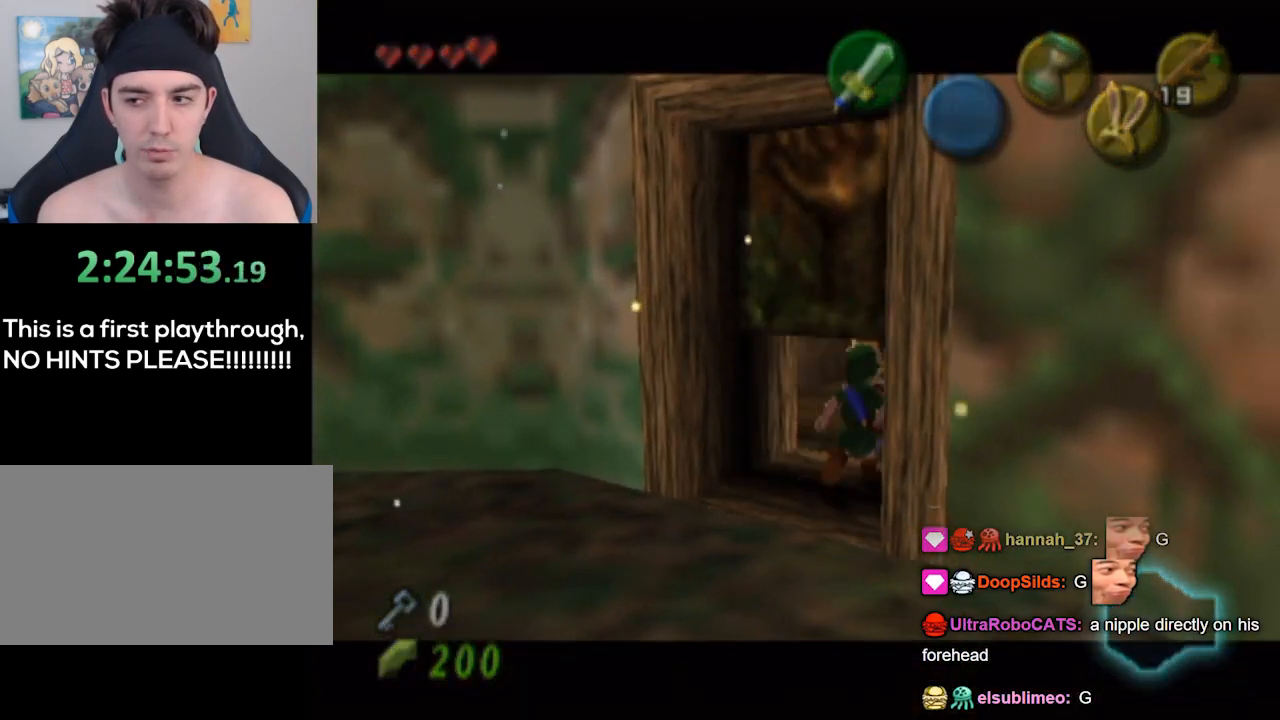
{"buttons": [], "left_stick": "center", "right_stick": "center", "events": []}
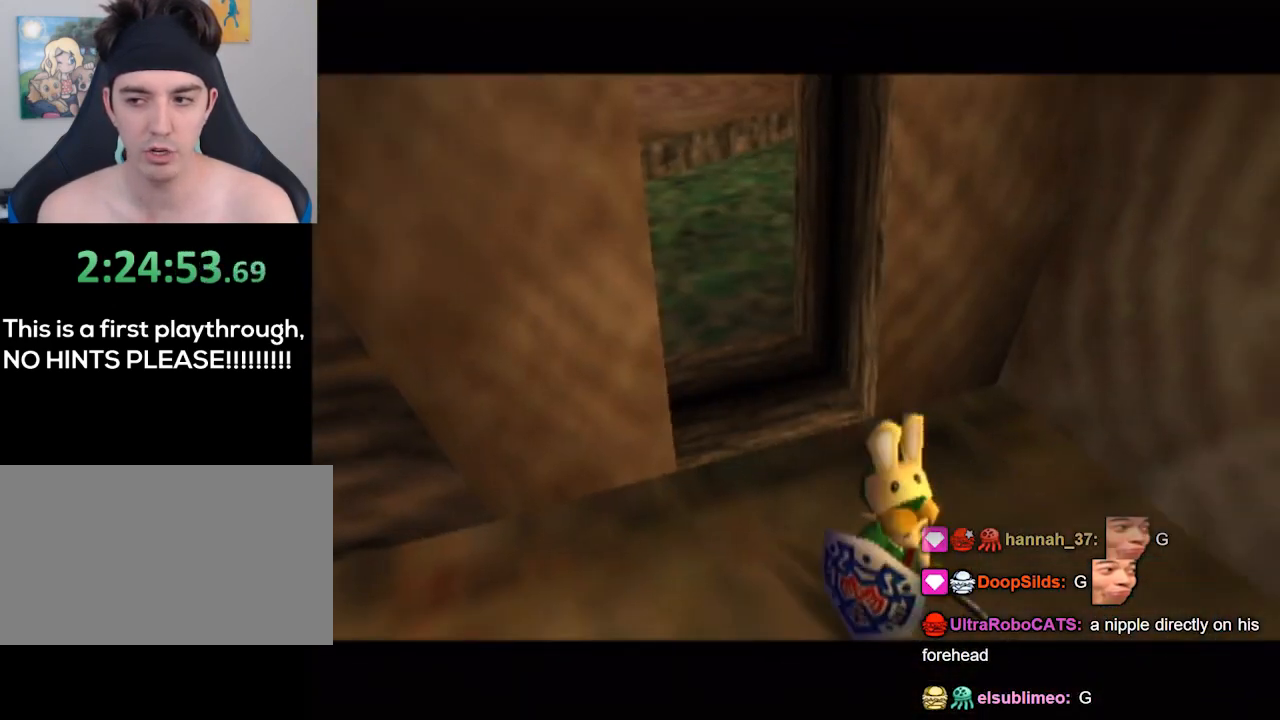
{"buttons": [], "left_stick": "center", "right_stick": "center", "events": []}
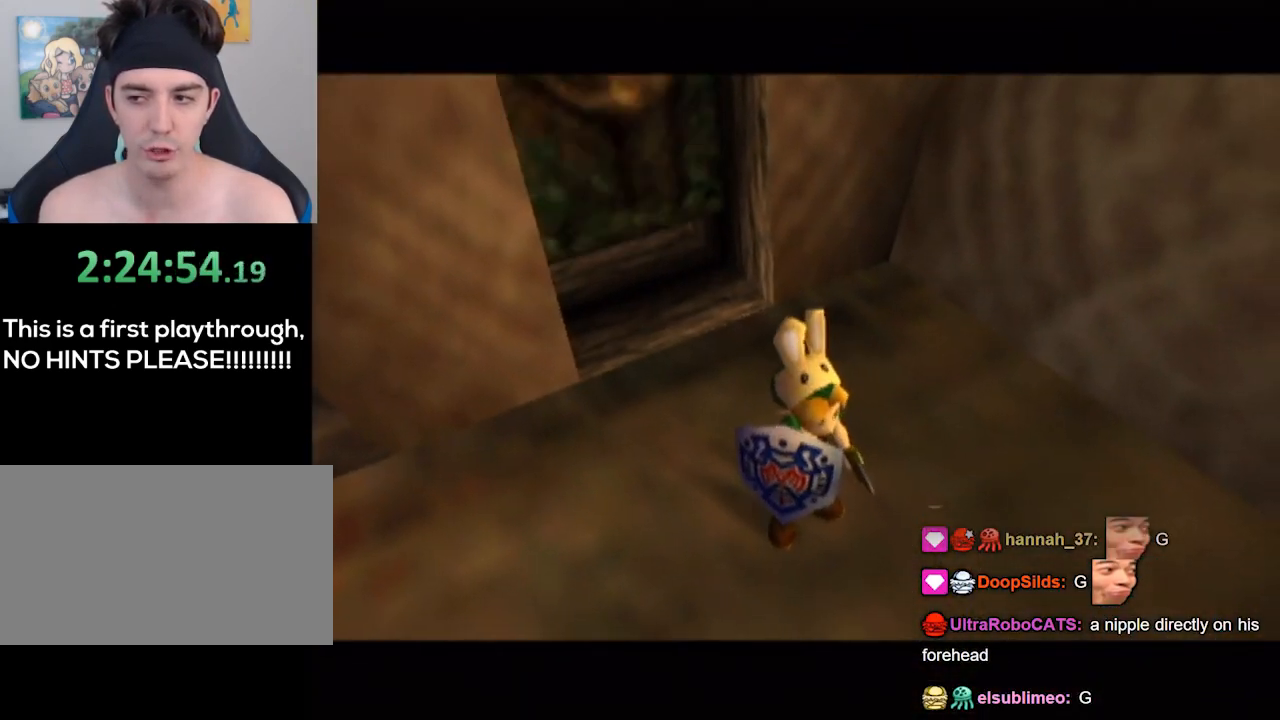
{"buttons": [], "left_stick": "center", "right_stick": "center", "events": []}
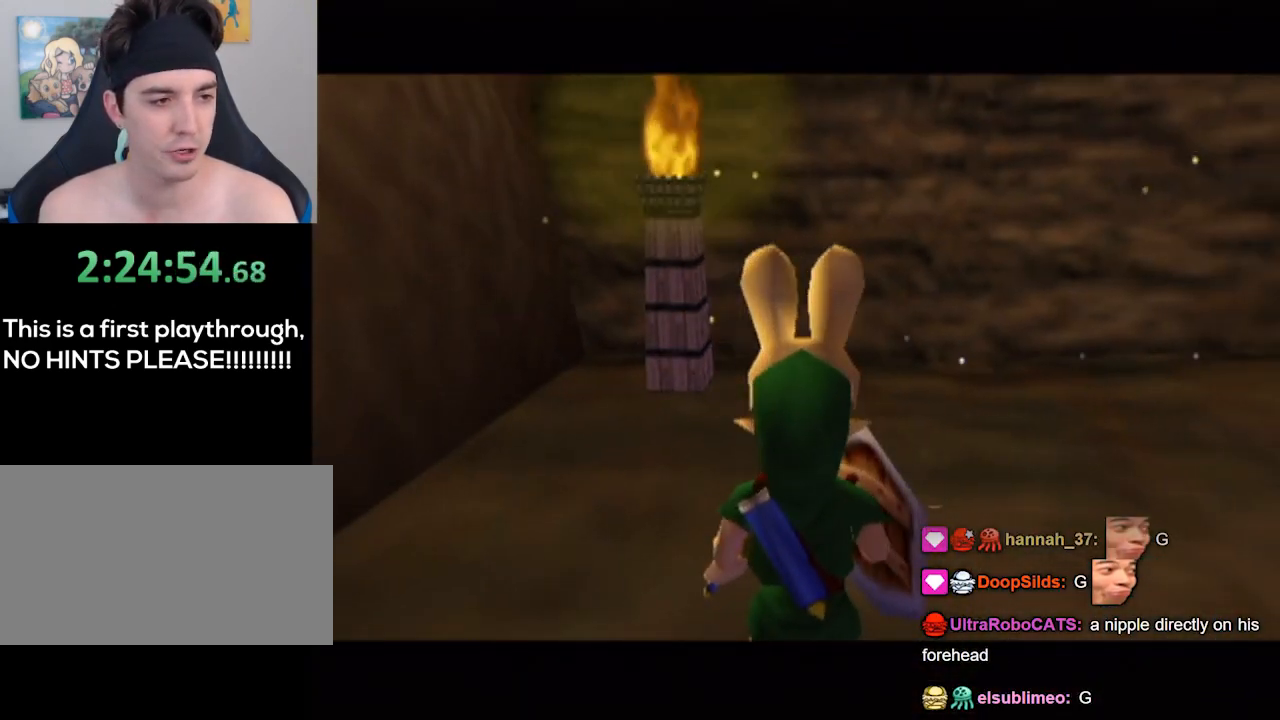
{"buttons": ["L1"], "left_stick": "center", "right_stick": "center", "events": [[200, "left_stick", "right"], [267, "L1", "down"], [333, "left_stick", "center"]]}
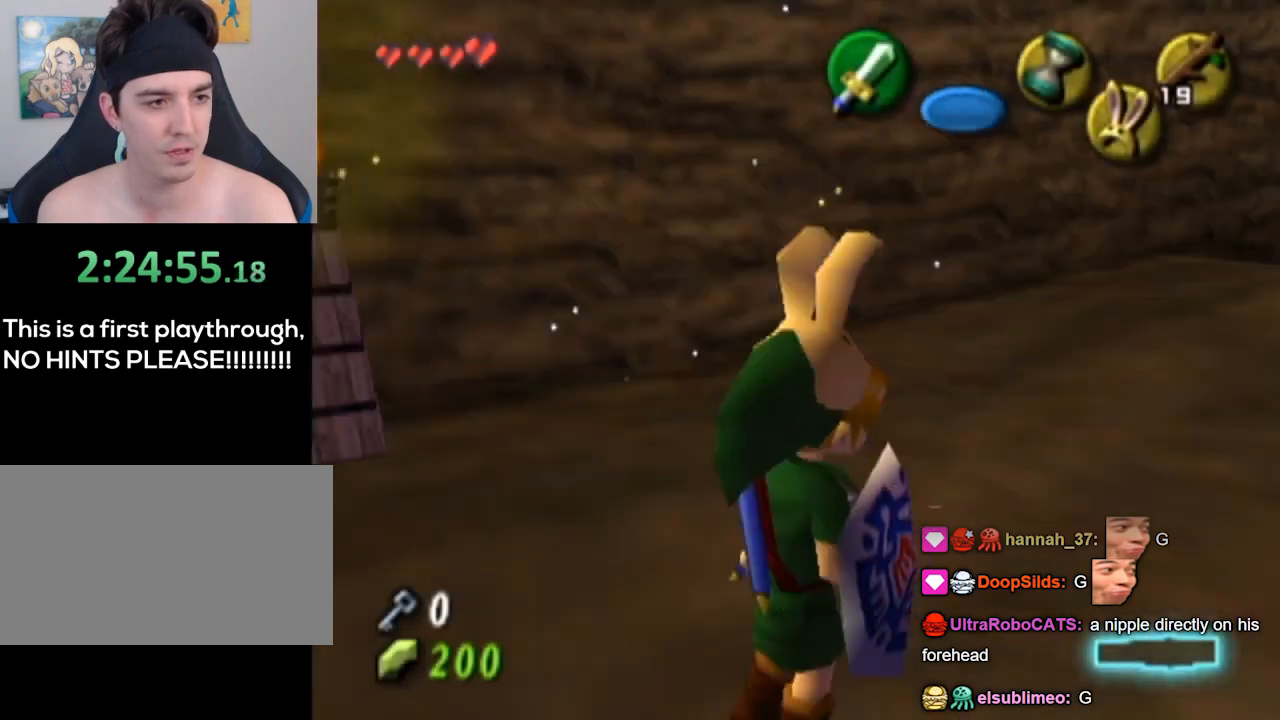
{"buttons": ["L1"], "left_stick": "right", "right_stick": "center", "events": [[333, "L1", "up"], [433, "left_stick", "right"], [500, "L1", "down"]]}
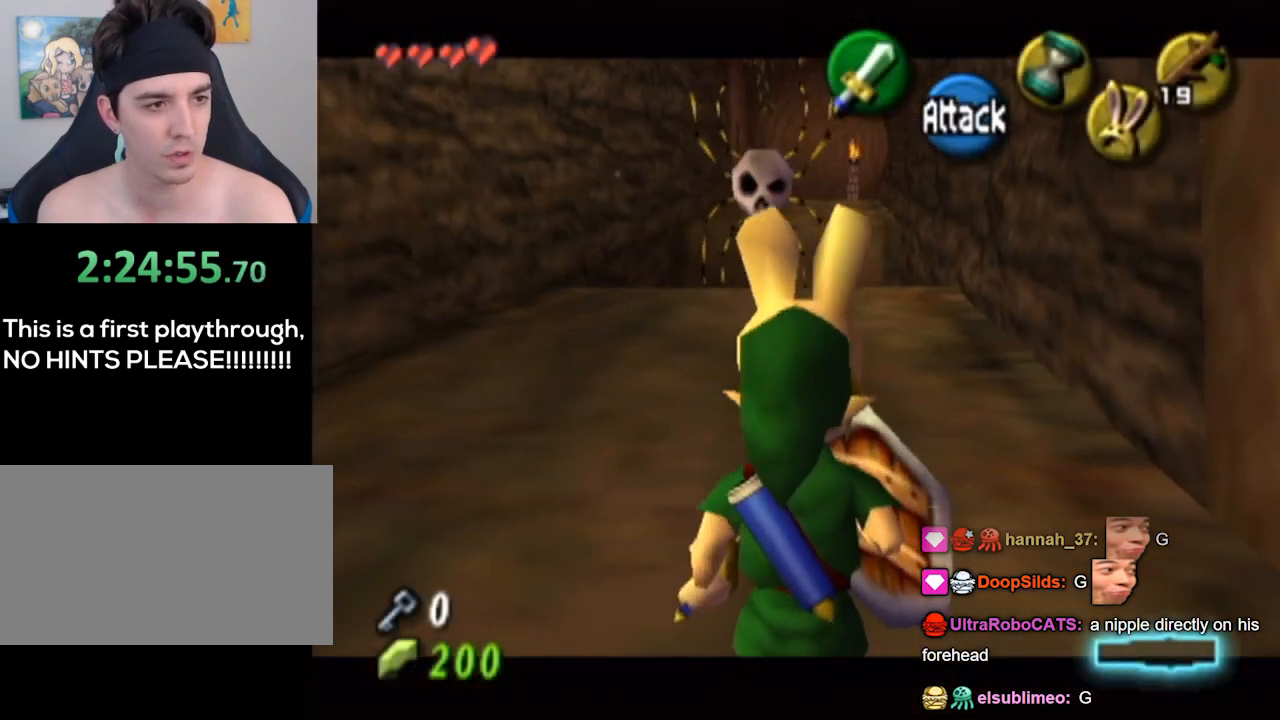
{"buttons": [], "left_stick": "up", "right_stick": "center", "events": [[67, "left_stick", "center"], [367, "L1", "up"], [367, "left_stick", "up"]]}
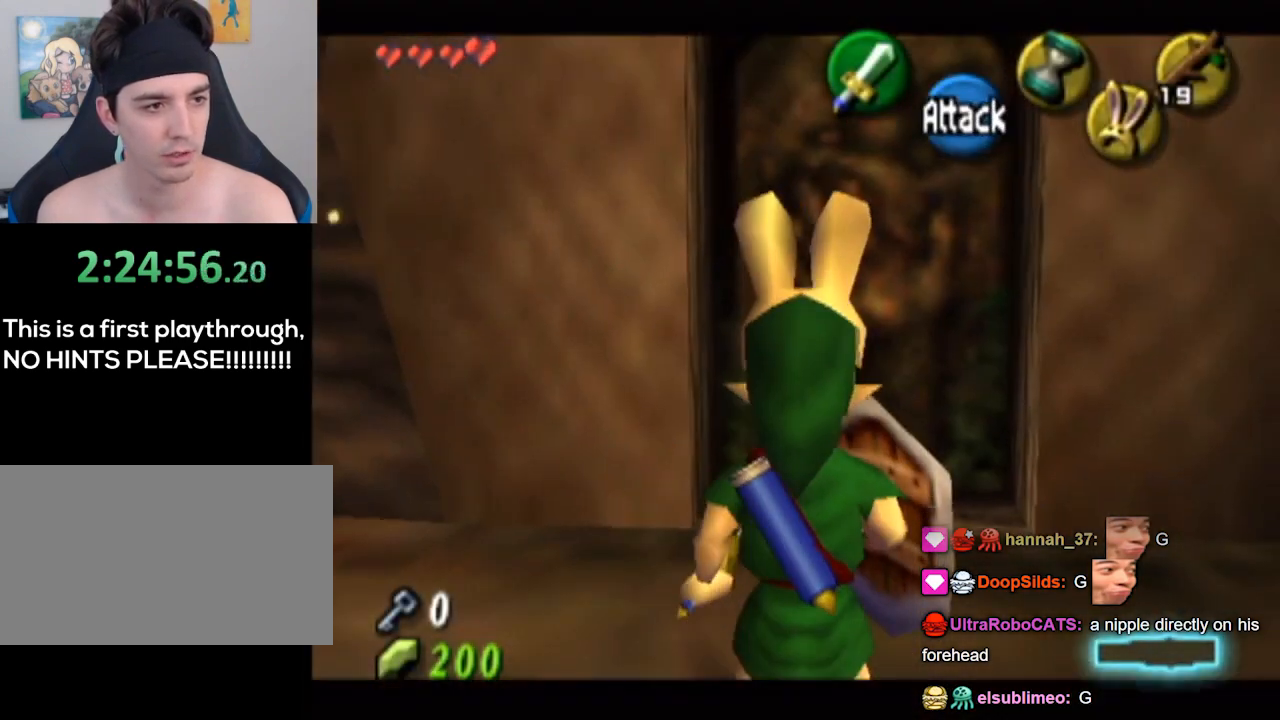
{"buttons": [], "left_stick": "center", "right_stick": "center", "events": [[100, "left_stick", "up-right"], [267, "left_stick", "up"], [400, "A", "down"], [433, "left_stick", "center"], [467, "A", "up"]]}
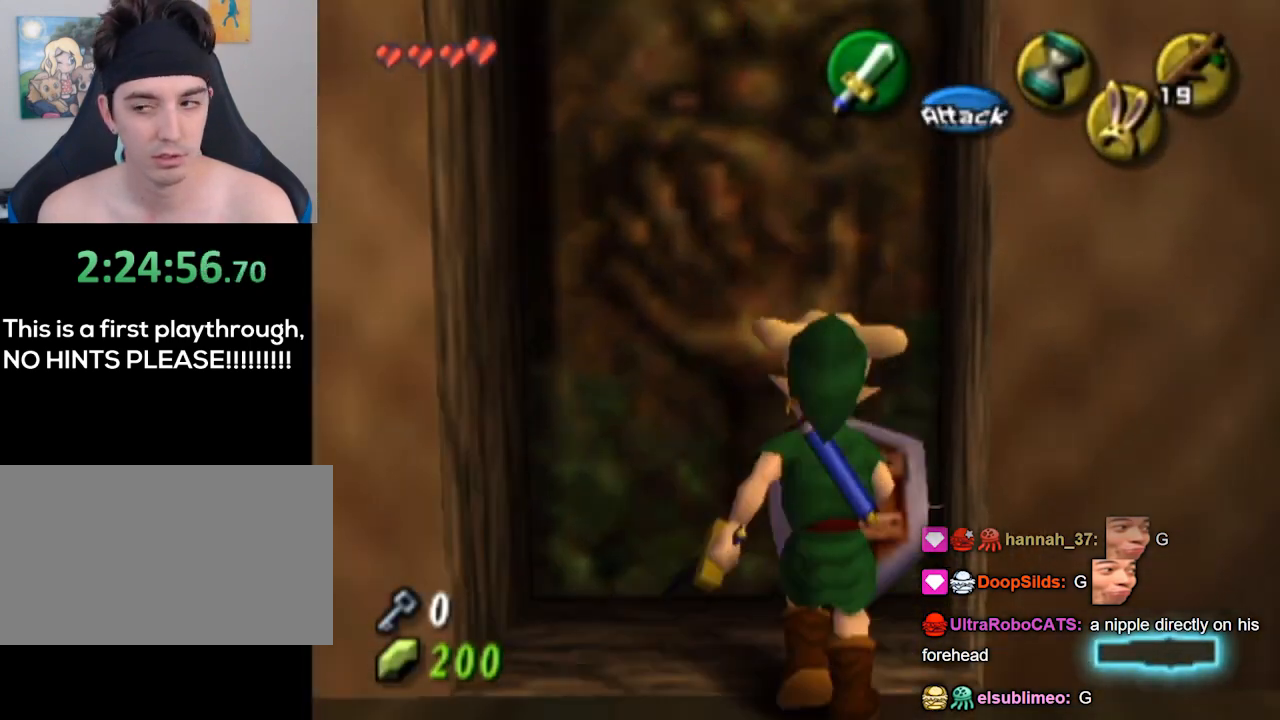
{"buttons": ["A"], "left_stick": "center", "right_stick": "center", "events": [[67, "A", "down"], [133, "A", "up"], [233, "A", "down"], [267, "A", "up"], [367, "A", "down"], [433, "A", "up"], [500, "A", "down"]]}
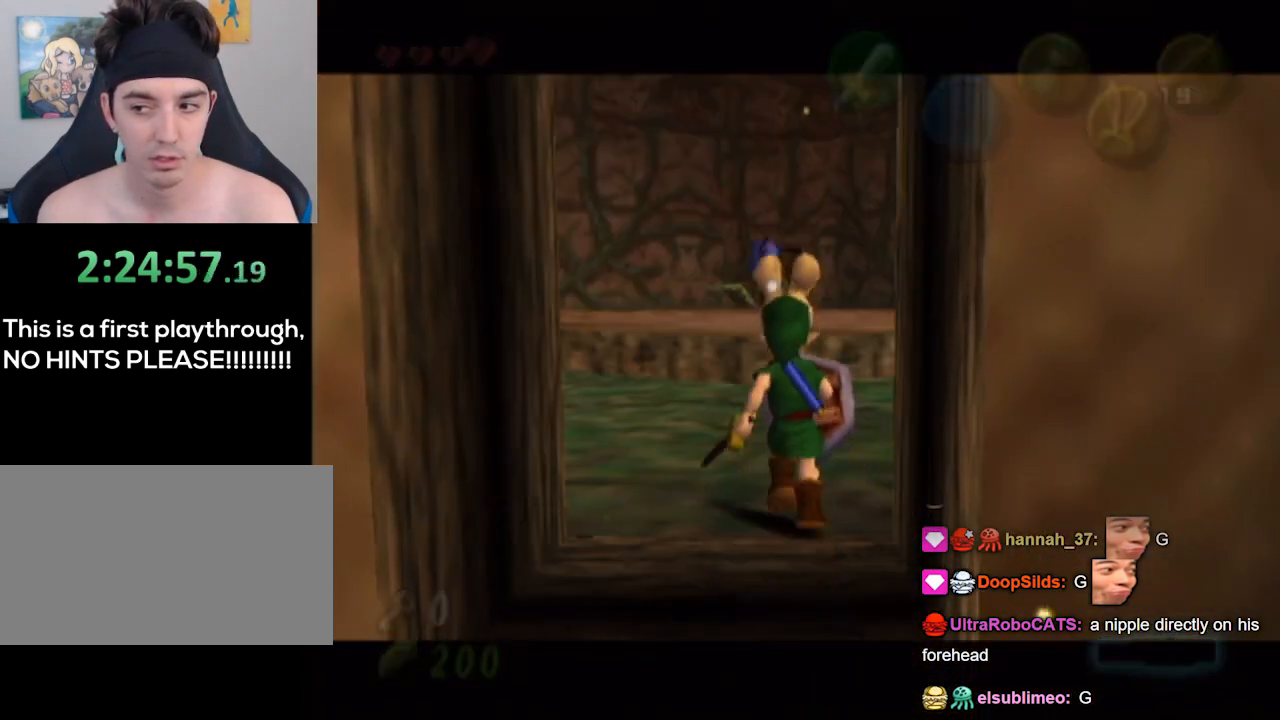
{"buttons": [], "left_stick": "center", "right_stick": "center", "events": [[67, "A", "up"], [133, "A", "down"], [200, "A", "up"], [267, "A", "down"], [333, "A", "up"]]}
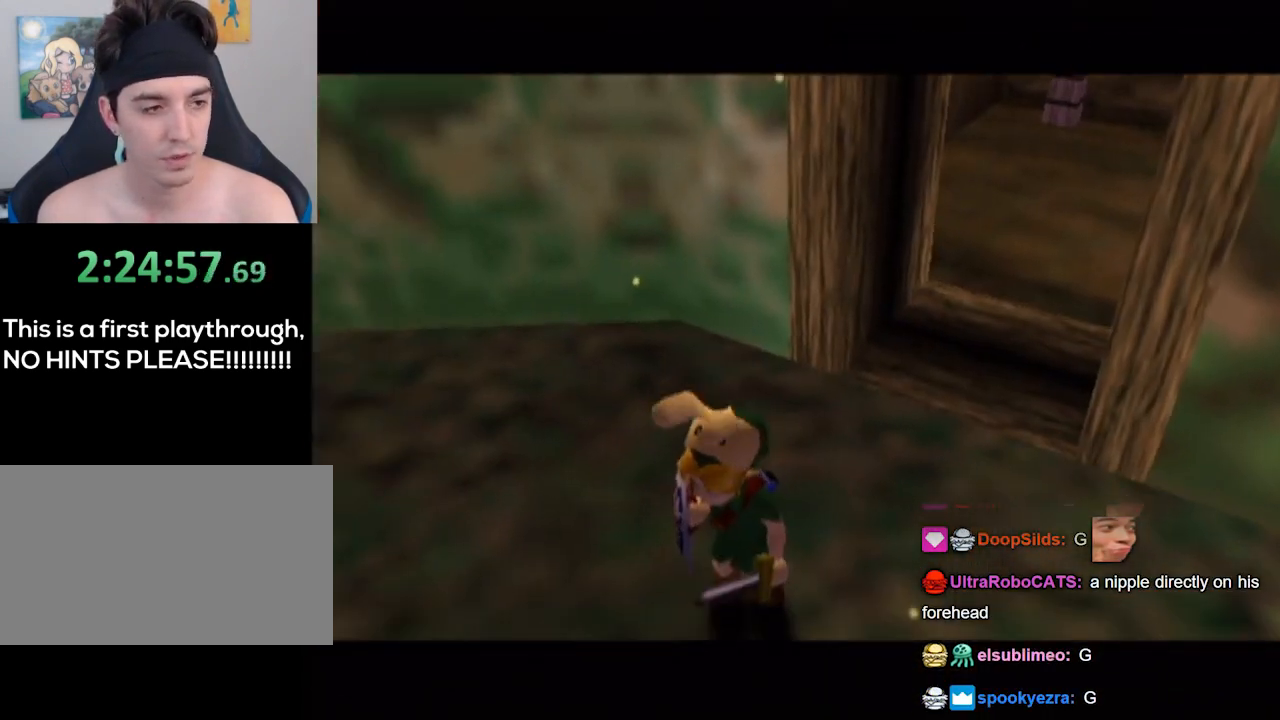
{"buttons": [], "left_stick": "up-right", "right_stick": "center", "events": [[467, "left_stick", "up-right"]]}
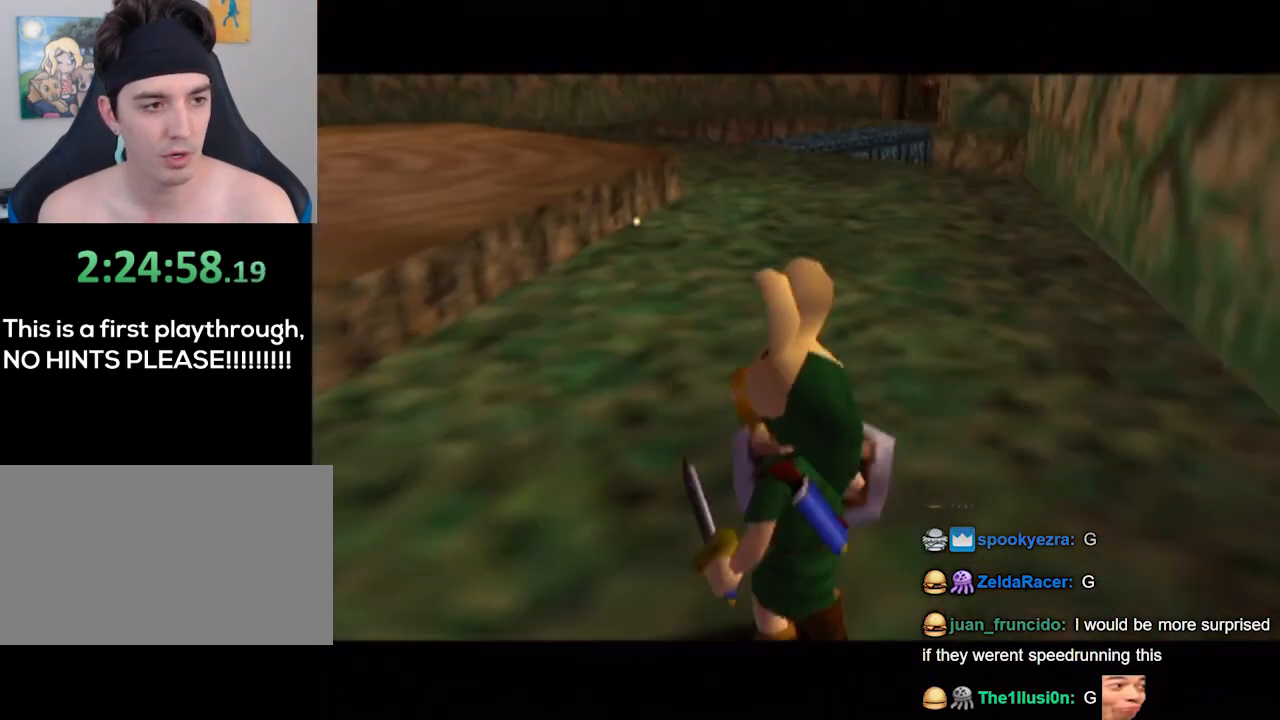
{"buttons": [], "left_stick": "up-right", "right_stick": "center", "events": []}
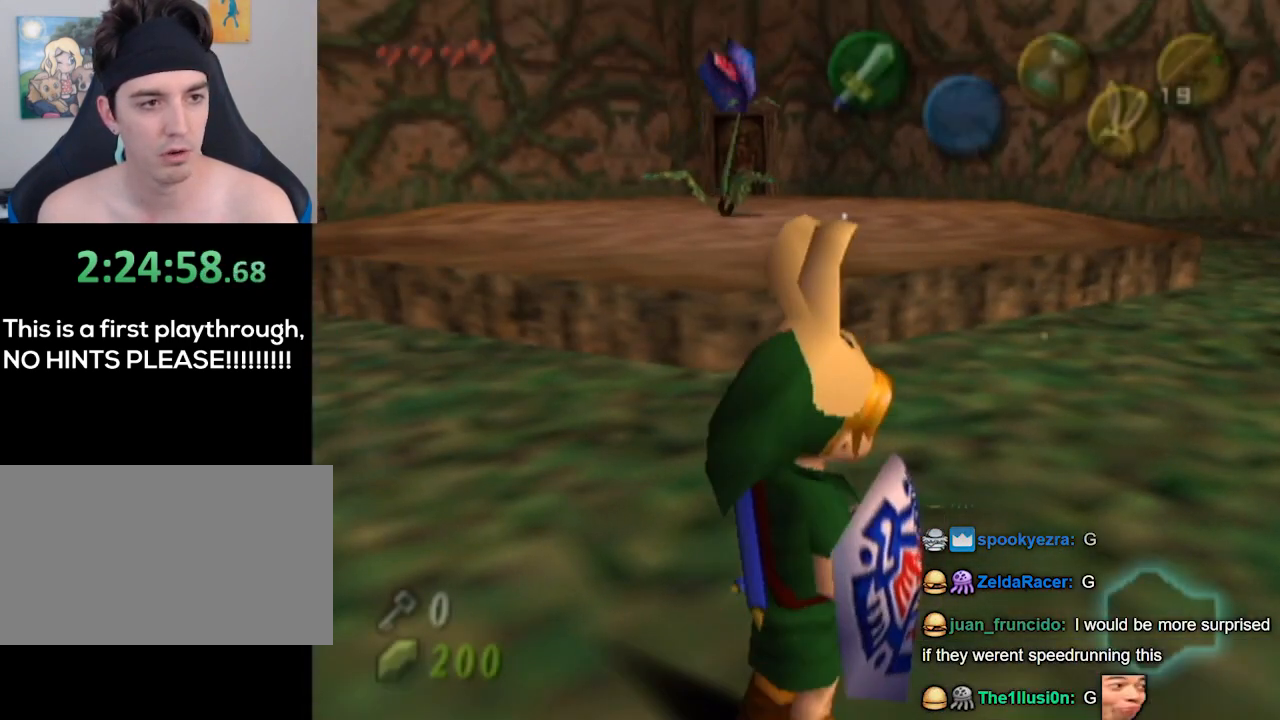
{"buttons": [], "left_stick": "up", "right_stick": "center", "events": [[433, "left_stick", "up"]]}
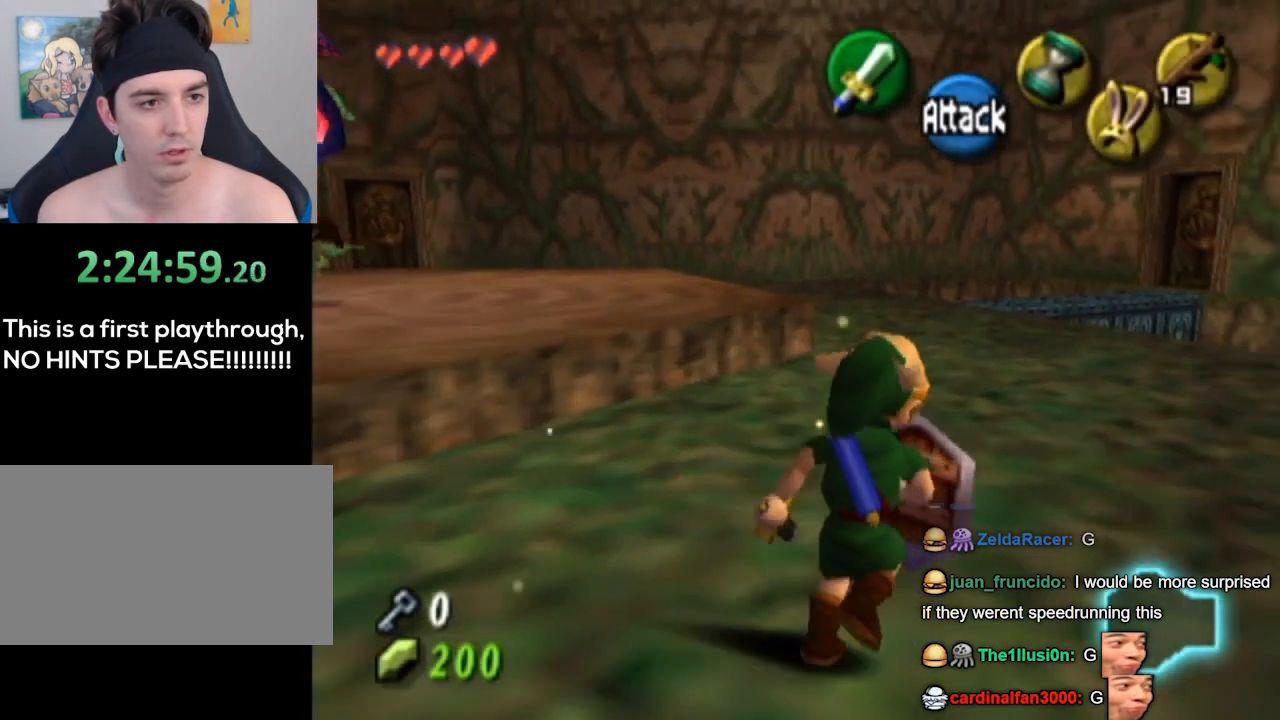
{"buttons": [], "left_stick": "up", "right_stick": "center", "events": []}
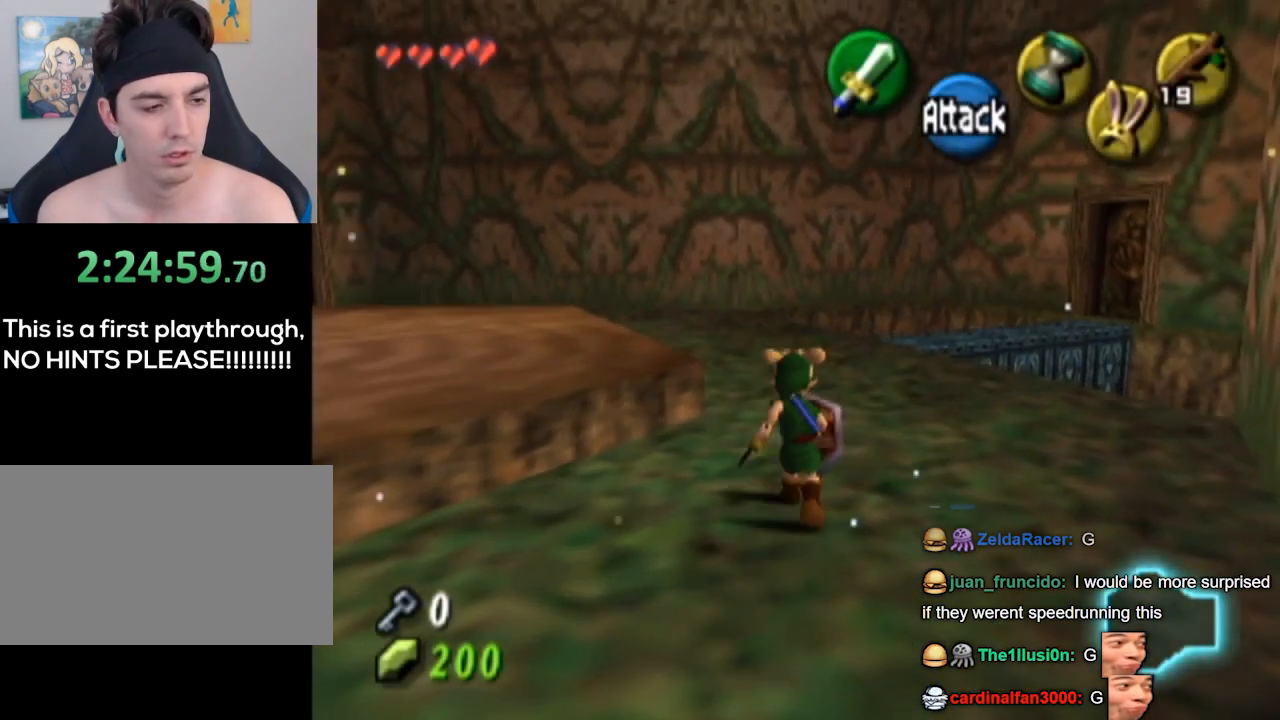
{"buttons": [], "left_stick": "up-left", "right_stick": "center", "events": [[200, "left_stick", "up-left"]]}
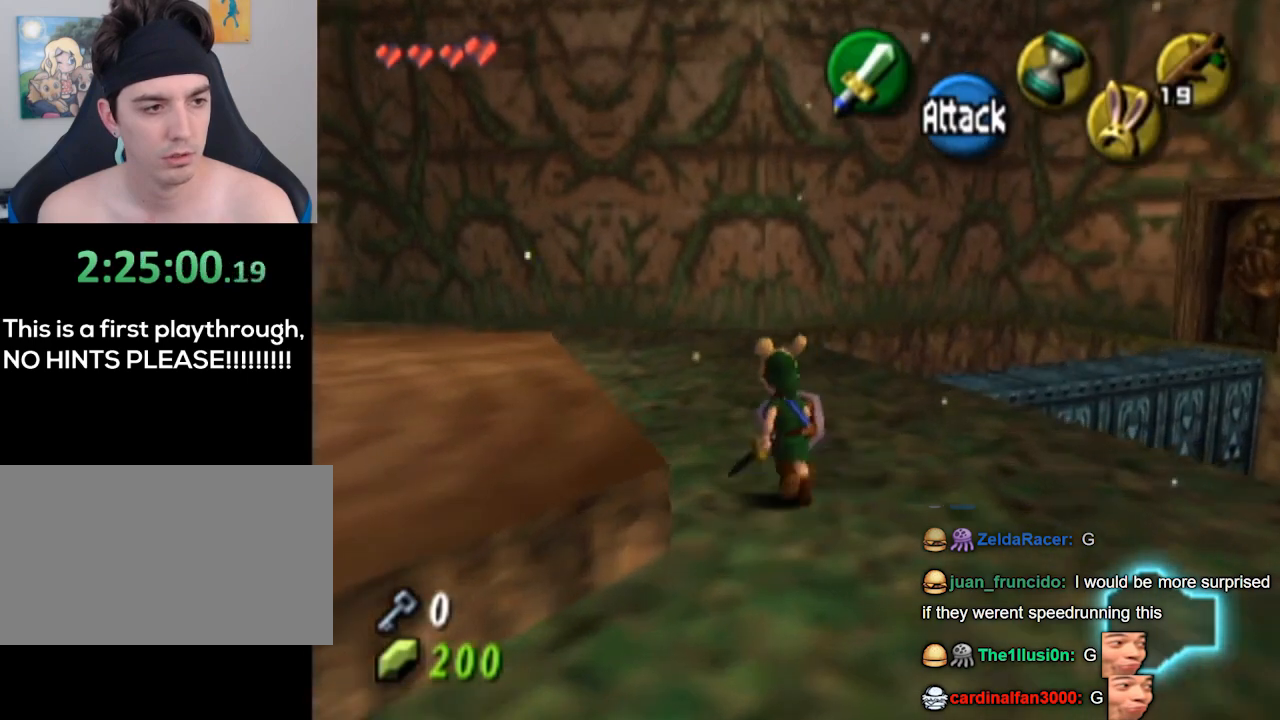
{"buttons": [], "left_stick": "up-left", "right_stick": "center", "events": []}
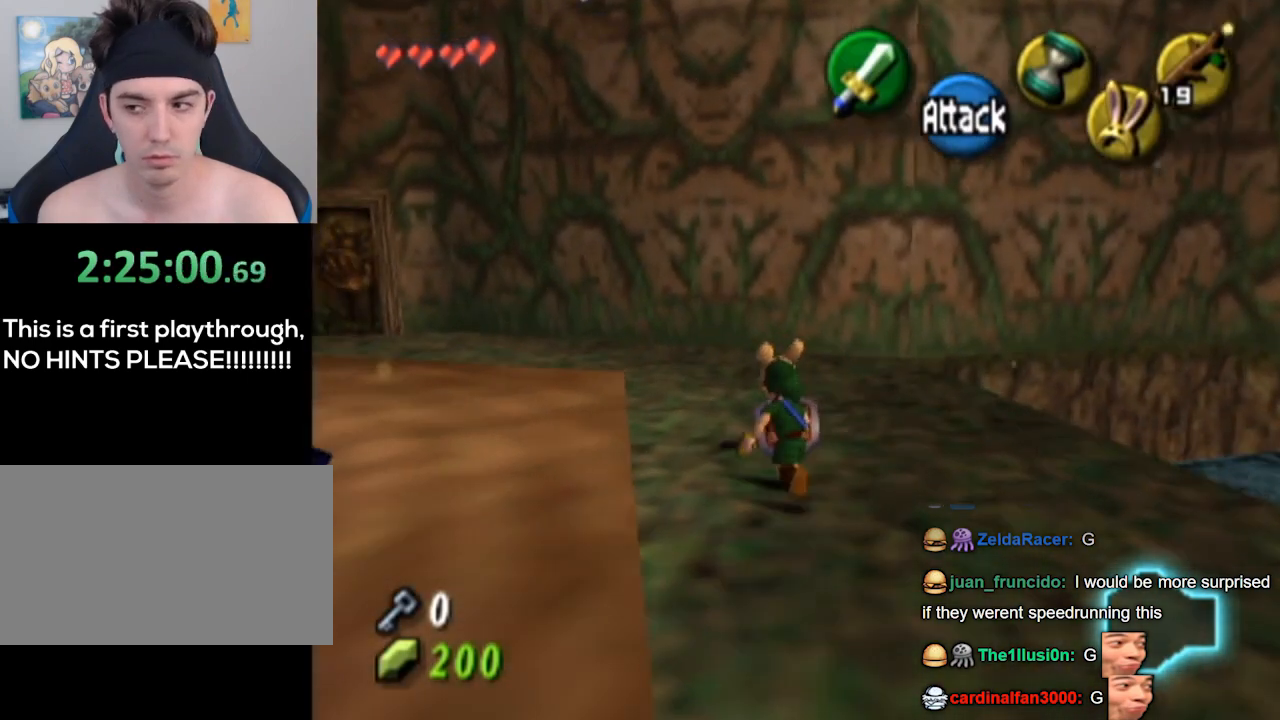
{"buttons": [], "left_stick": "up-left", "right_stick": "center", "events": []}
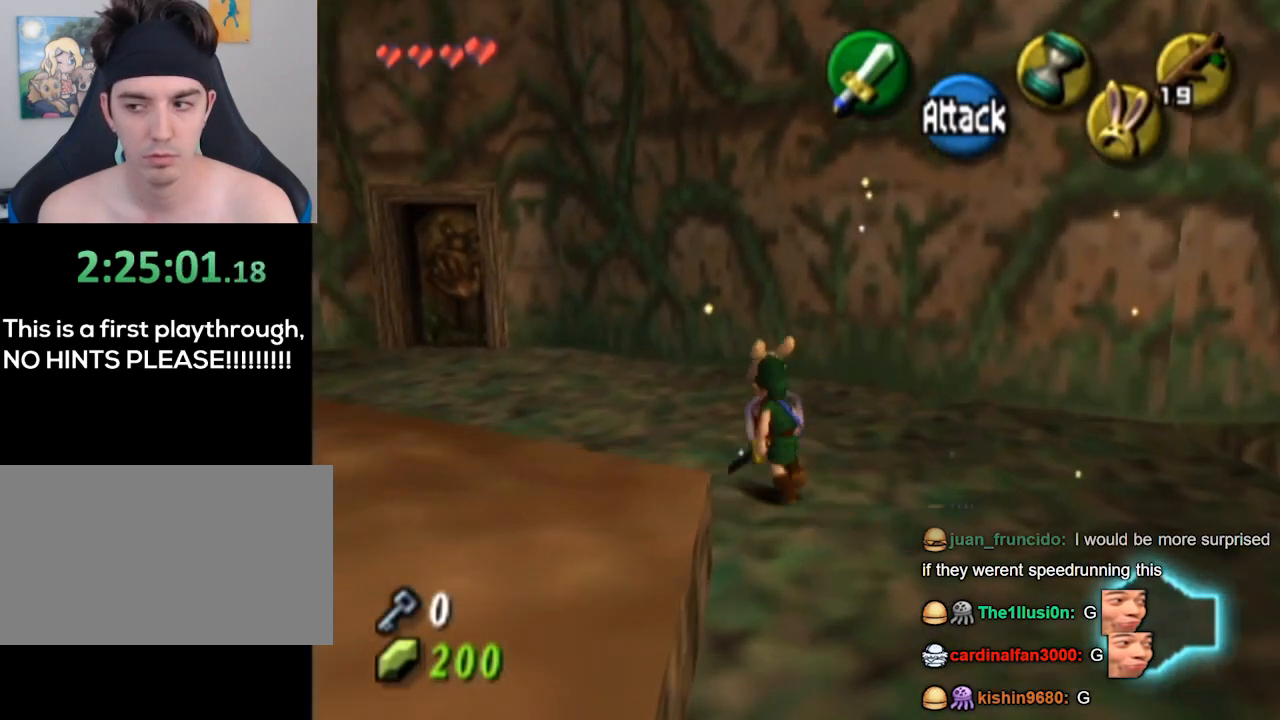
{"buttons": [], "left_stick": "up-left", "right_stick": "center", "events": []}